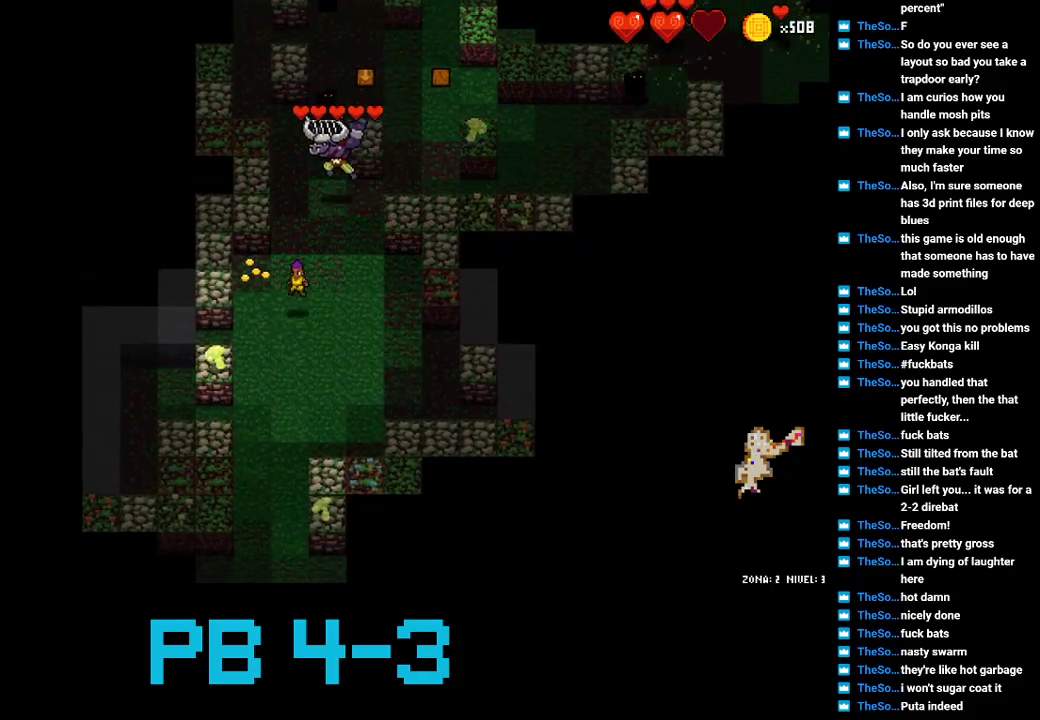
Gameplay with a controller (PlayStation layout); each line is a JSON object with the inputs held at the frame after it. "events" lists button and stick changes between this image and that frame as [ms after this image, input, new state], when the widget could be followed in between. Not read: L3 R3.
{"buttons": [], "events": [[17, "TRIANGLE", "down"], [83, "TRIANGLE", "up"], [217, "TRIANGLE", "down"], [300, "TRIANGLE", "up"], [433, "TRIANGLE", "down"], [500, "TRIANGLE", "up"]]}
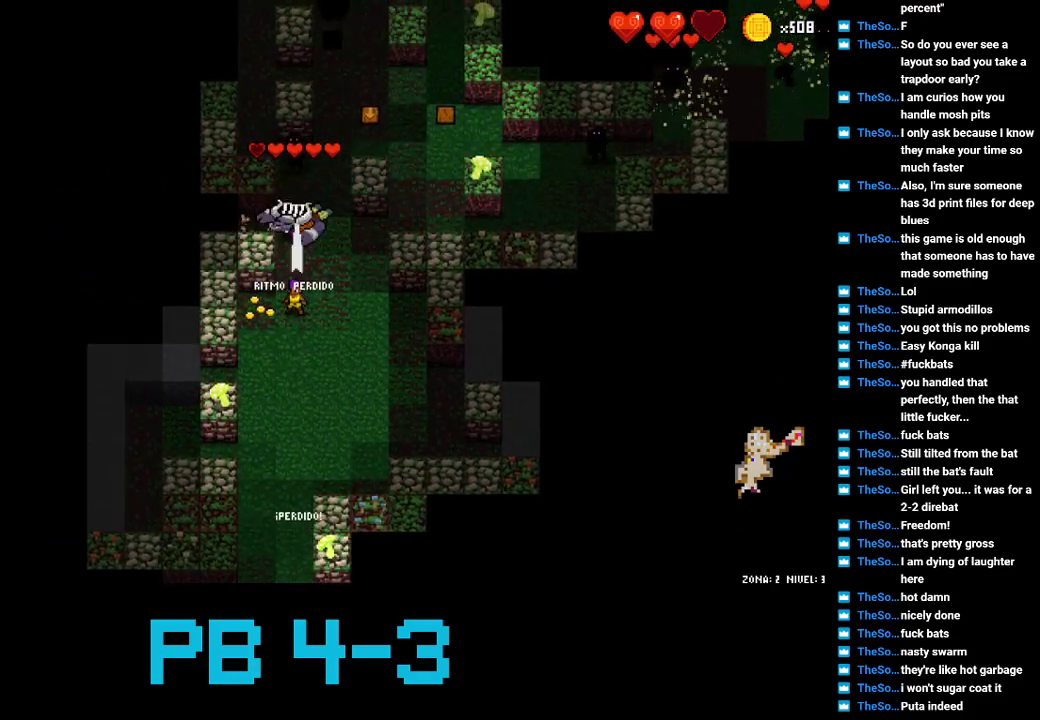
{"buttons": [], "events": [[133, "TRIANGLE", "down"], [200, "TRIANGLE", "up"], [367, "CROSS", "down"], [467, "CROSS", "up"]]}
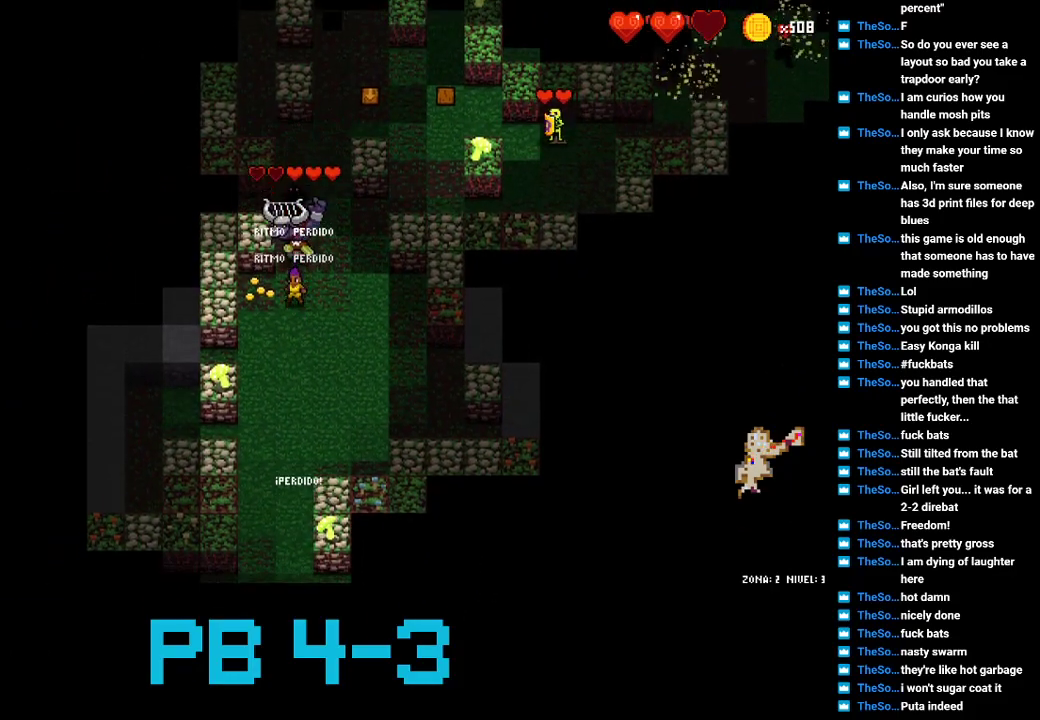
{"buttons": ["CIRCLE"], "events": [[67, "CIRCLE", "down"], [150, "CIRCLE", "up"], [283, "SQUARE", "down"], [350, "SQUARE", "up"], [483, "CIRCLE", "down"]]}
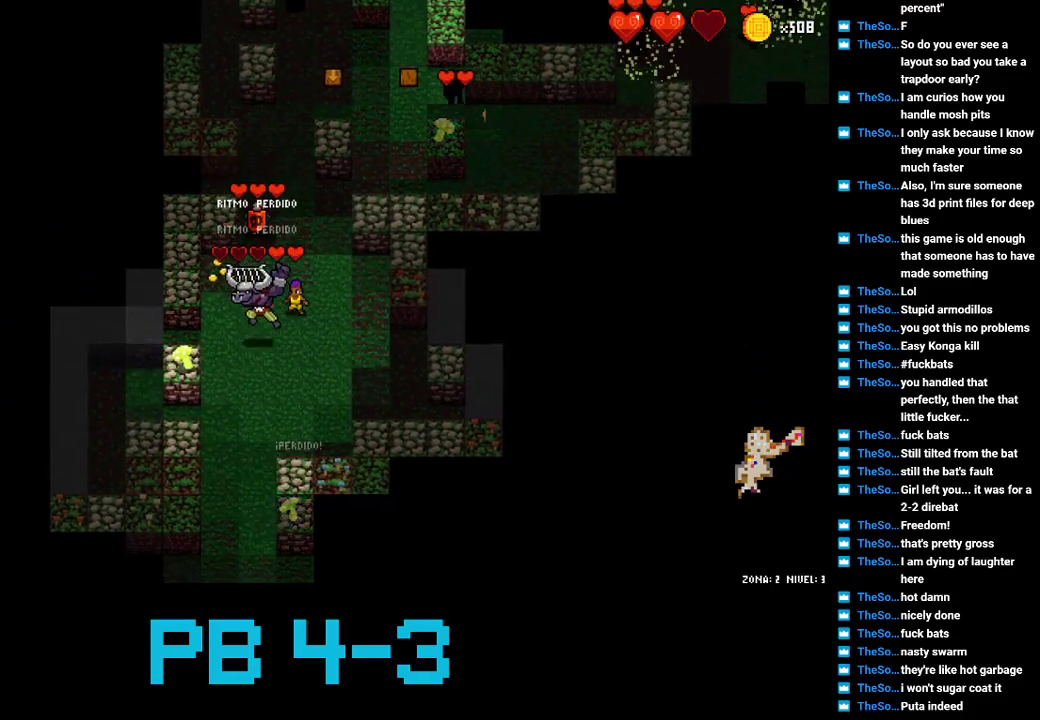
{"buttons": [], "events": [[83, "CIRCLE", "up"]]}
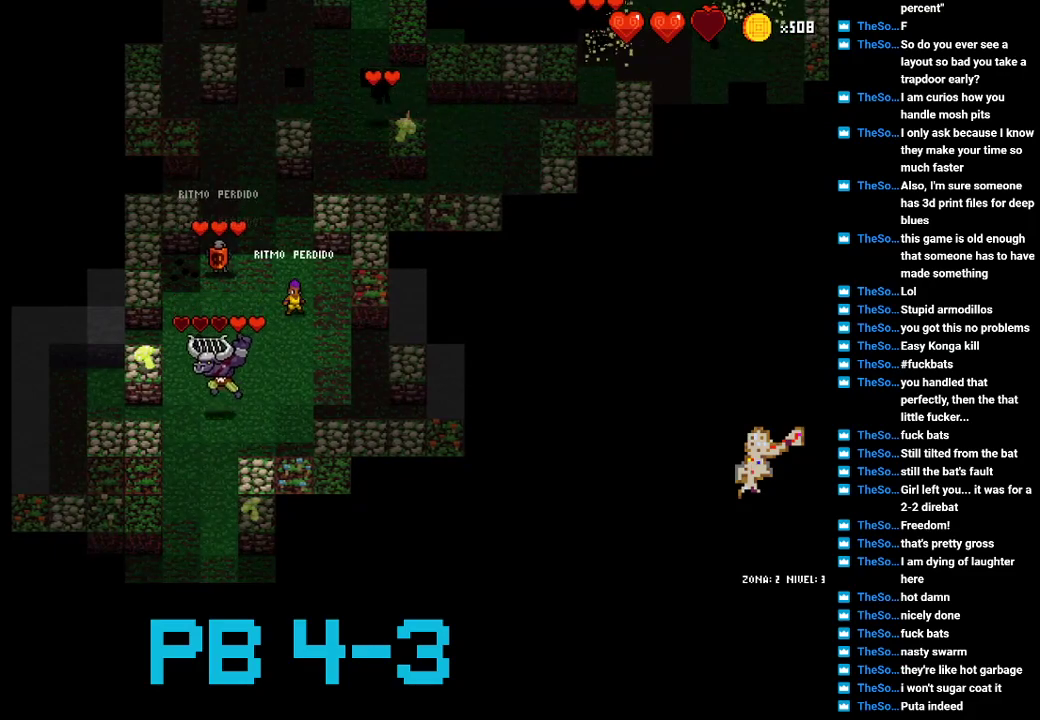
{"buttons": ["SQUARE"], "events": [[133, "SQUARE", "down"], [200, "SQUARE", "up"], [300, "SQUARE", "down"], [367, "SQUARE", "up"], [483, "SQUARE", "down"]]}
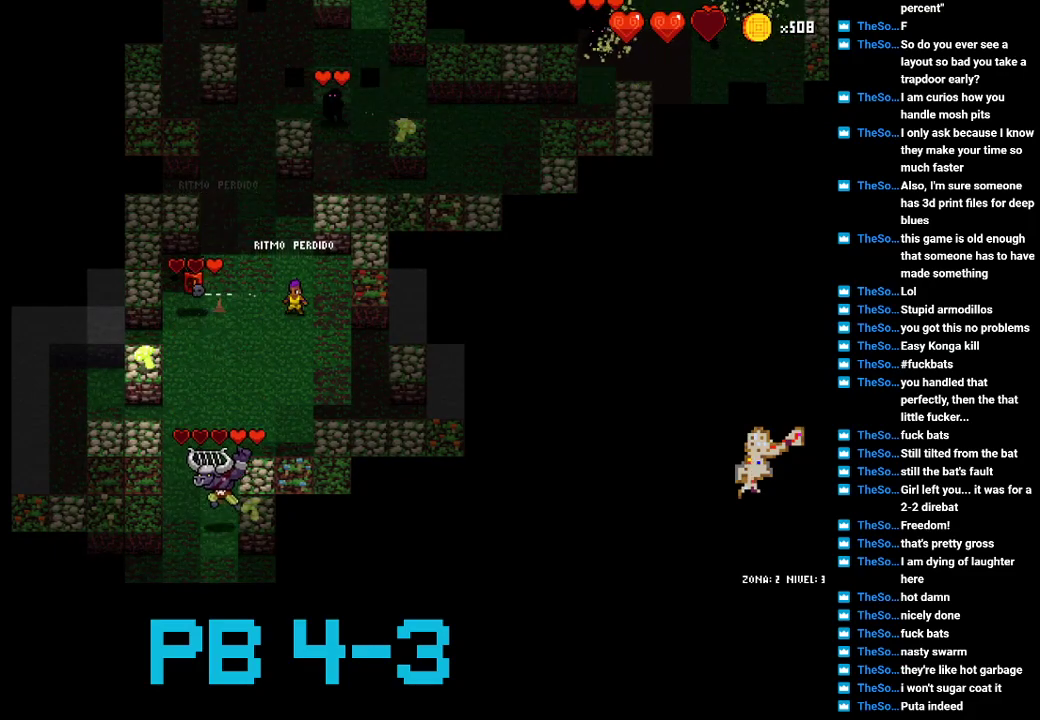
{"buttons": [], "events": [[50, "SQUARE", "up"], [250, "SQUARE", "down"], [317, "SQUARE", "up"]]}
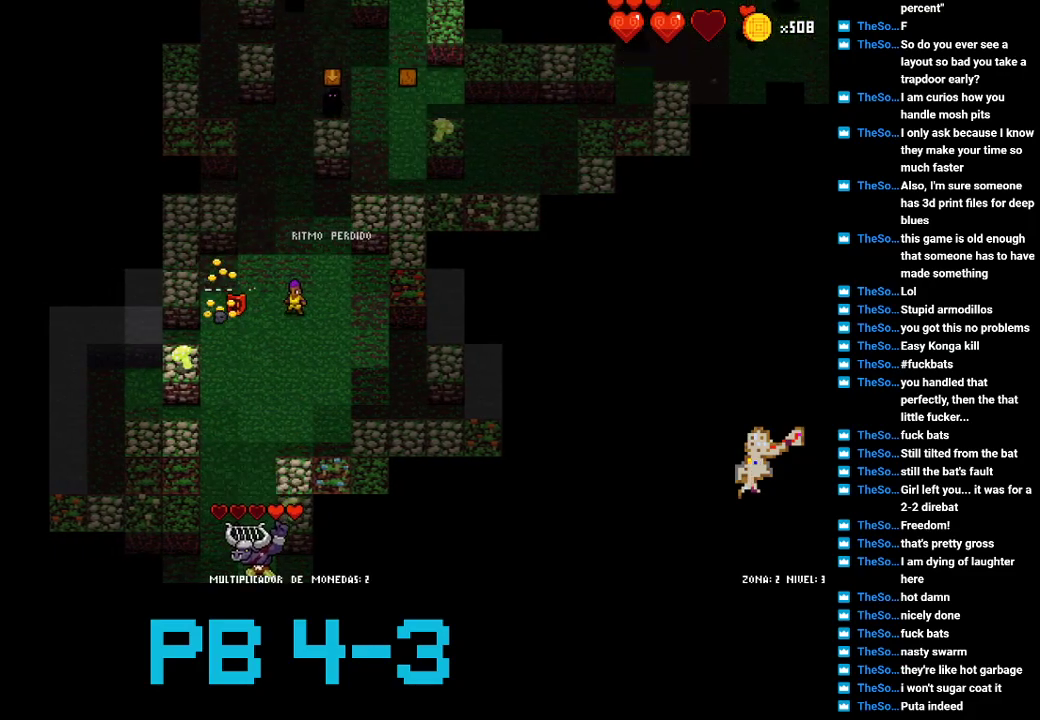
{"buttons": ["TRIANGLE"], "events": [[50, "TRIANGLE", "down"], [117, "TRIANGLE", "up"], [267, "TRIANGLE", "down"], [333, "TRIANGLE", "up"], [467, "TRIANGLE", "down"]]}
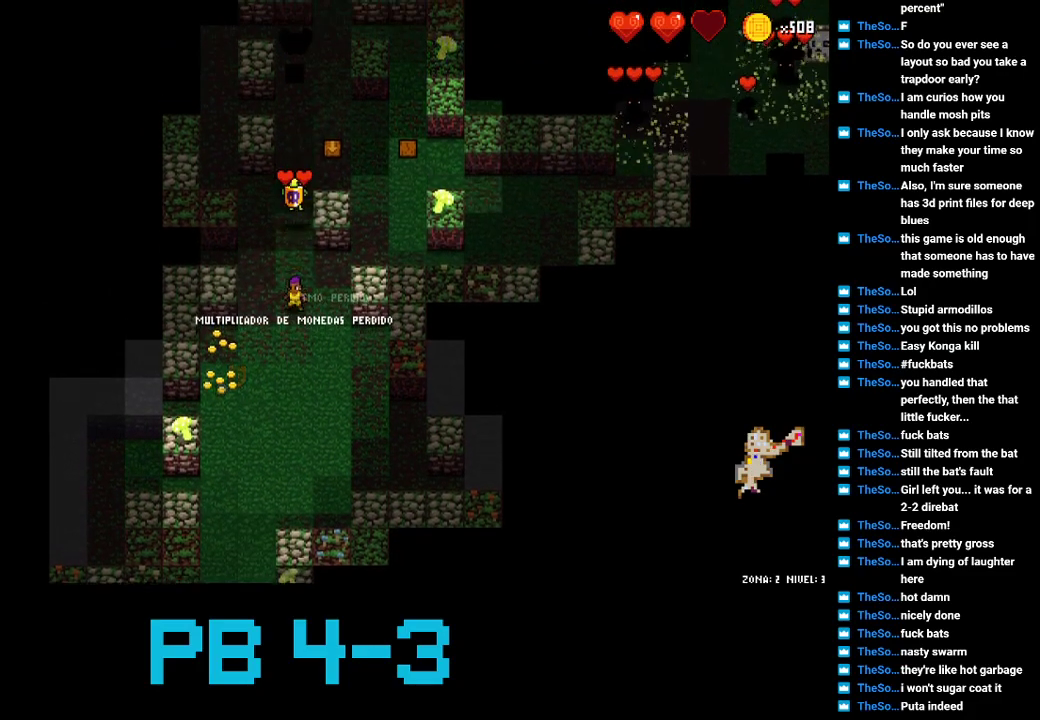
{"buttons": [], "events": [[33, "TRIANGLE", "up"], [167, "SQUARE", "down"], [233, "SQUARE", "up"], [367, "SQUARE", "down"], [467, "SQUARE", "up"]]}
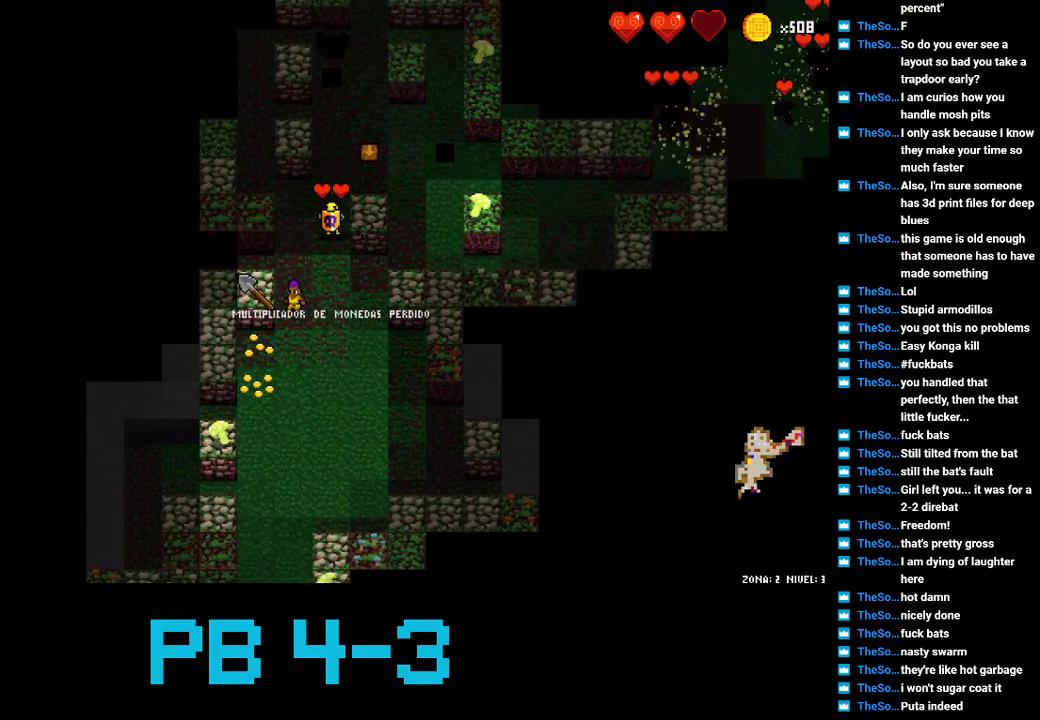
{"buttons": [], "events": []}
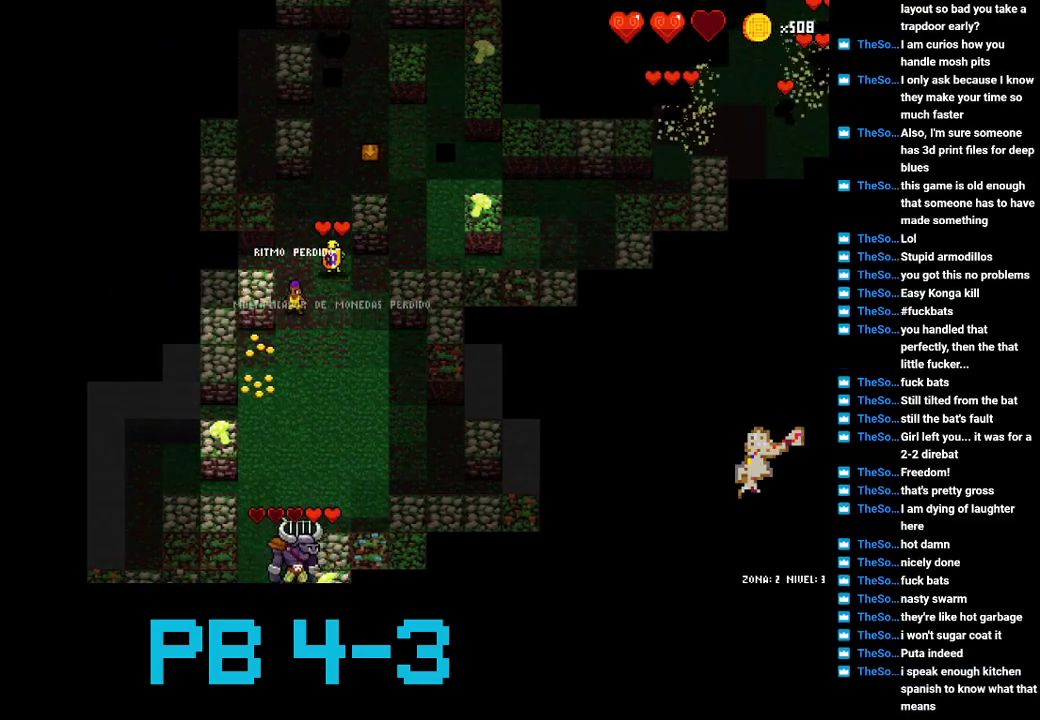
{"buttons": [], "events": [[233, "CIRCLE", "down"], [333, "CIRCLE", "up"], [433, "CIRCLE", "down"], [500, "CIRCLE", "up"]]}
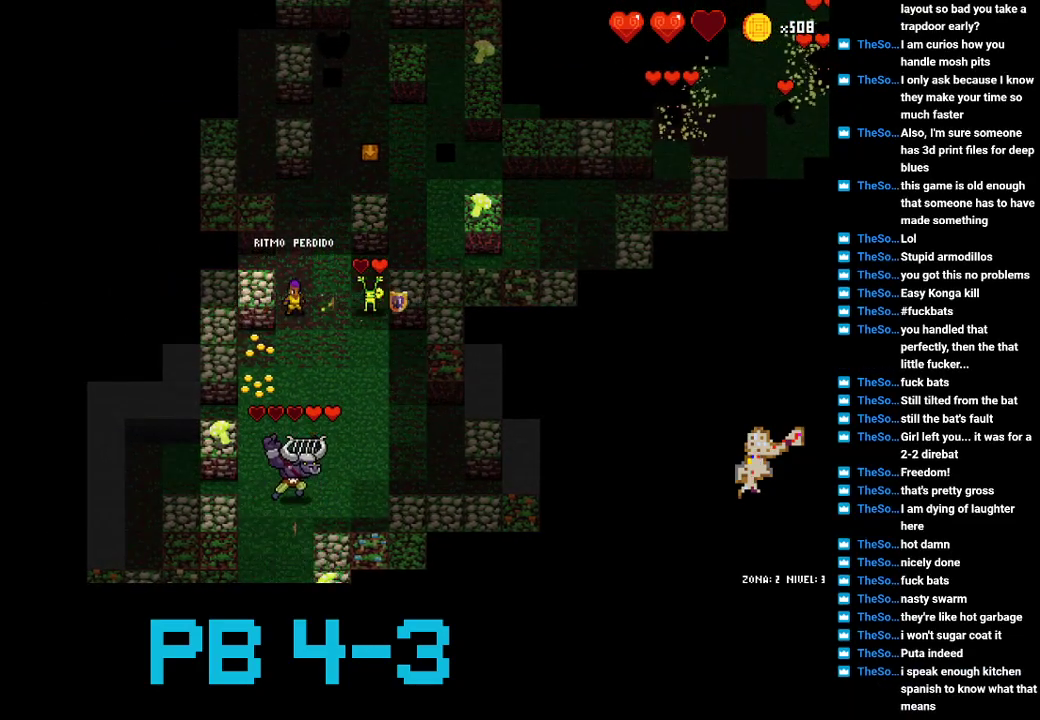
{"buttons": [], "events": [[100, "CIRCLE", "down"], [217, "CIRCLE", "up"], [350, "CIRCLE", "down"], [417, "CIRCLE", "up"]]}
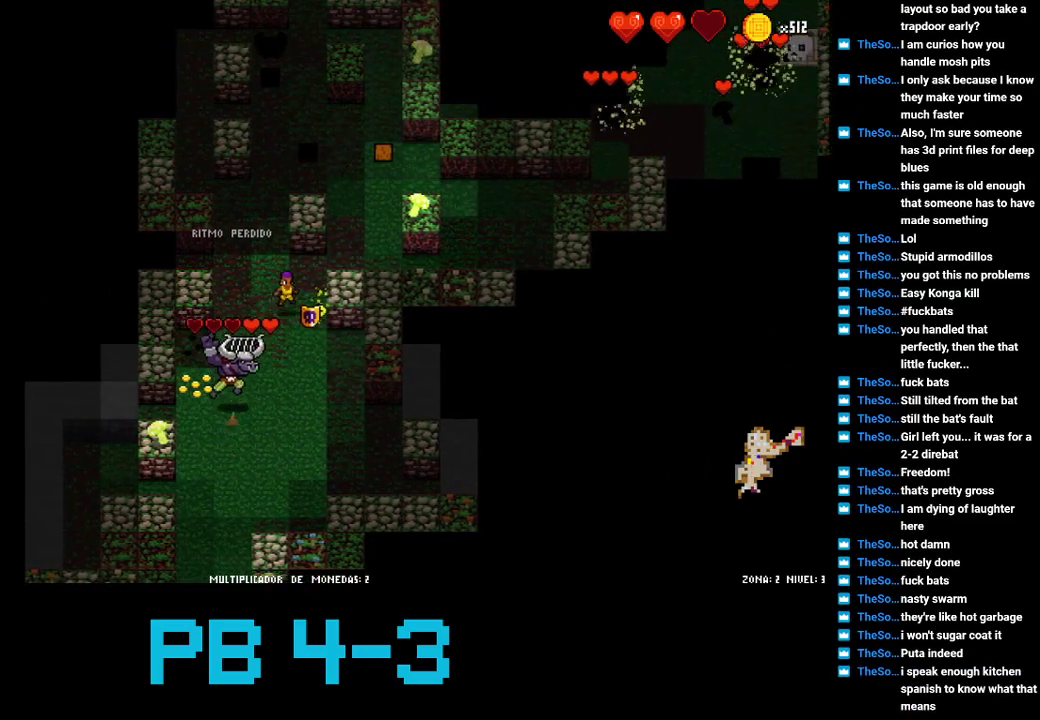
{"buttons": ["SQUARE"], "events": [[467, "SQUARE", "down"]]}
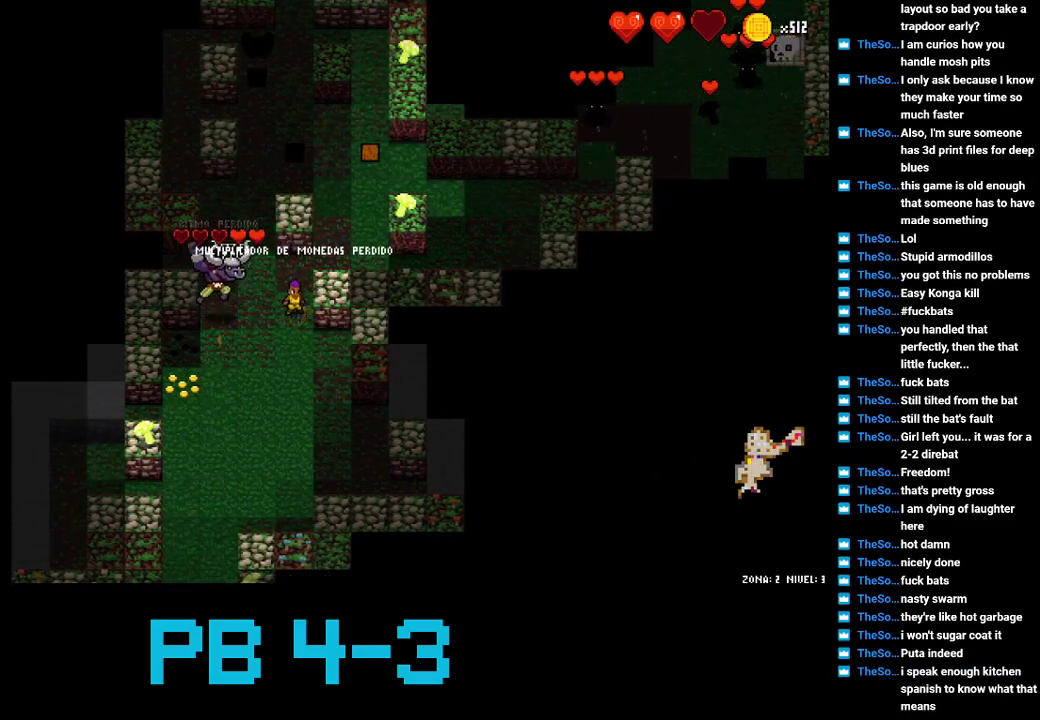
{"buttons": [], "events": [[67, "SQUARE", "up"], [167, "SQUARE", "down"], [233, "SQUARE", "up"], [367, "SQUARE", "down"], [433, "SQUARE", "up"]]}
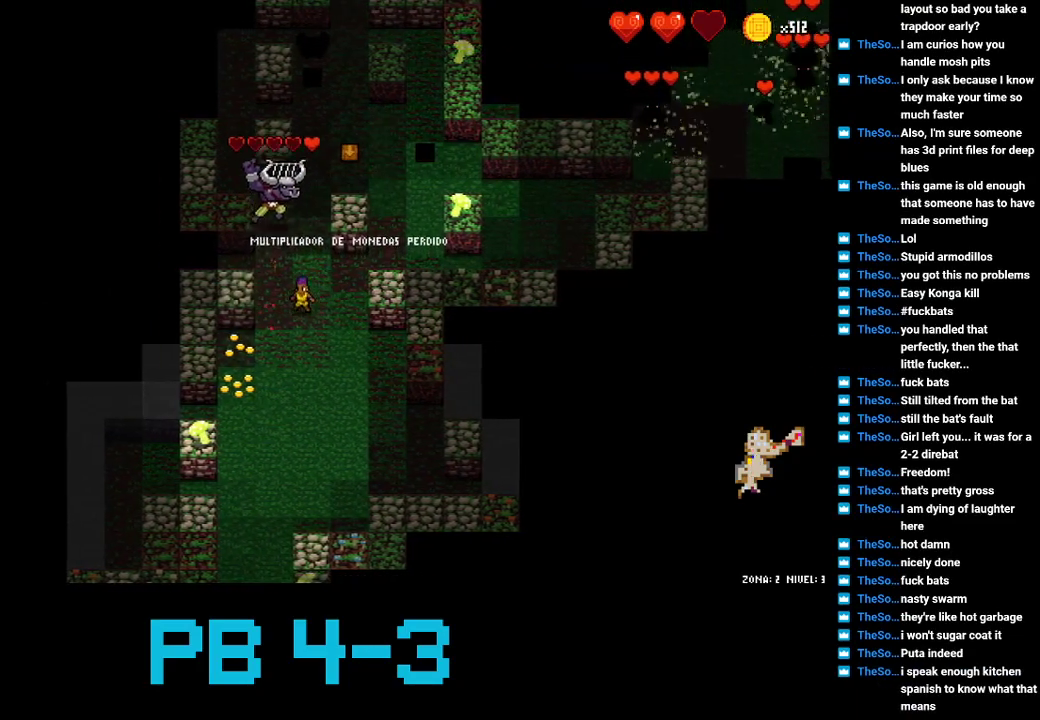
{"buttons": [], "events": [[100, "TRIANGLE", "down"], [133, "TRIANGLE", "up"], [350, "TRIANGLE", "down"], [417, "TRIANGLE", "up"]]}
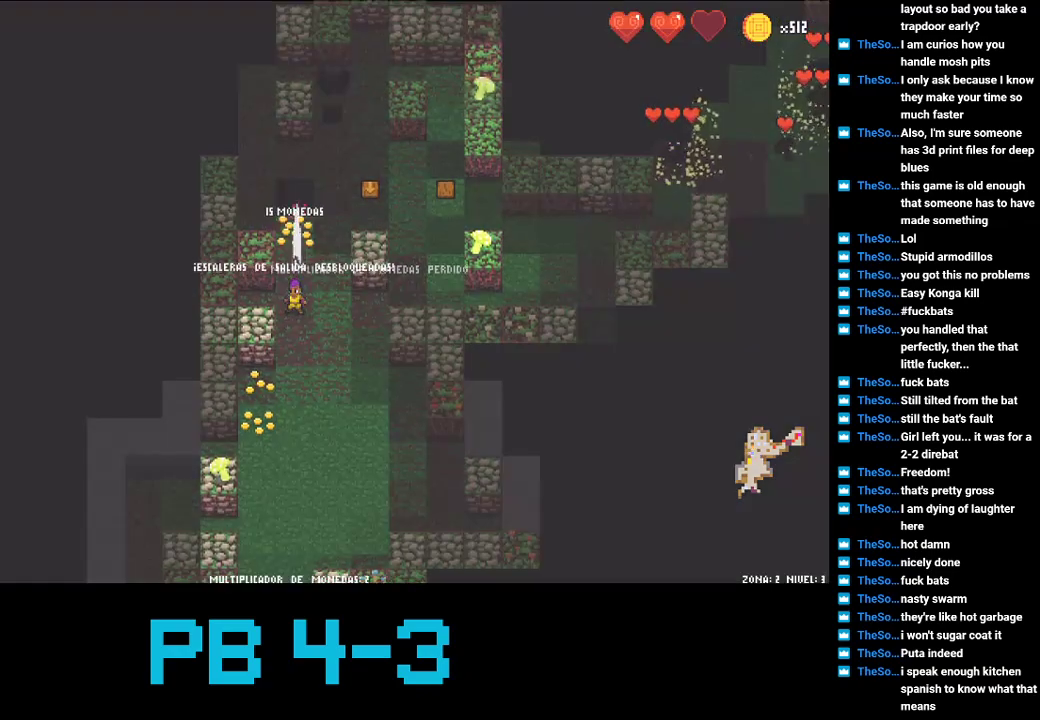
{"buttons": ["CROSS"], "events": [[50, "TRIANGLE", "down"], [117, "TRIANGLE", "up"], [250, "CROSS", "down"], [350, "CROSS", "up"], [450, "CROSS", "down"]]}
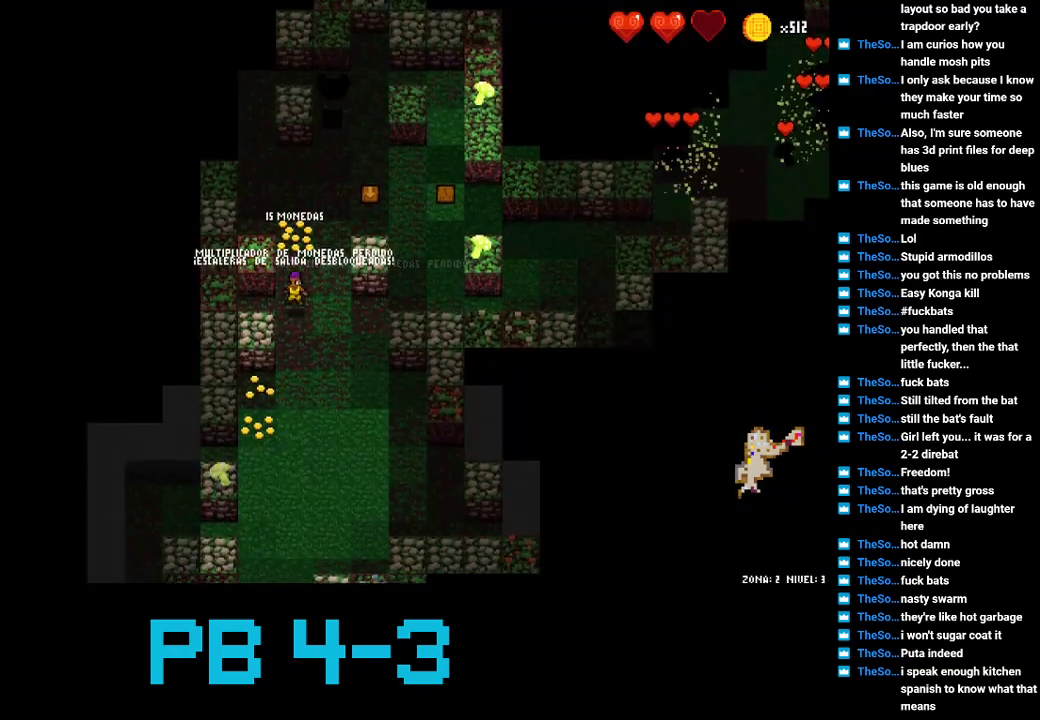
{"buttons": [], "events": [[50, "CROSS", "up"], [200, "CIRCLE", "down"], [267, "CIRCLE", "up"], [367, "CIRCLE", "down"], [433, "CIRCLE", "up"]]}
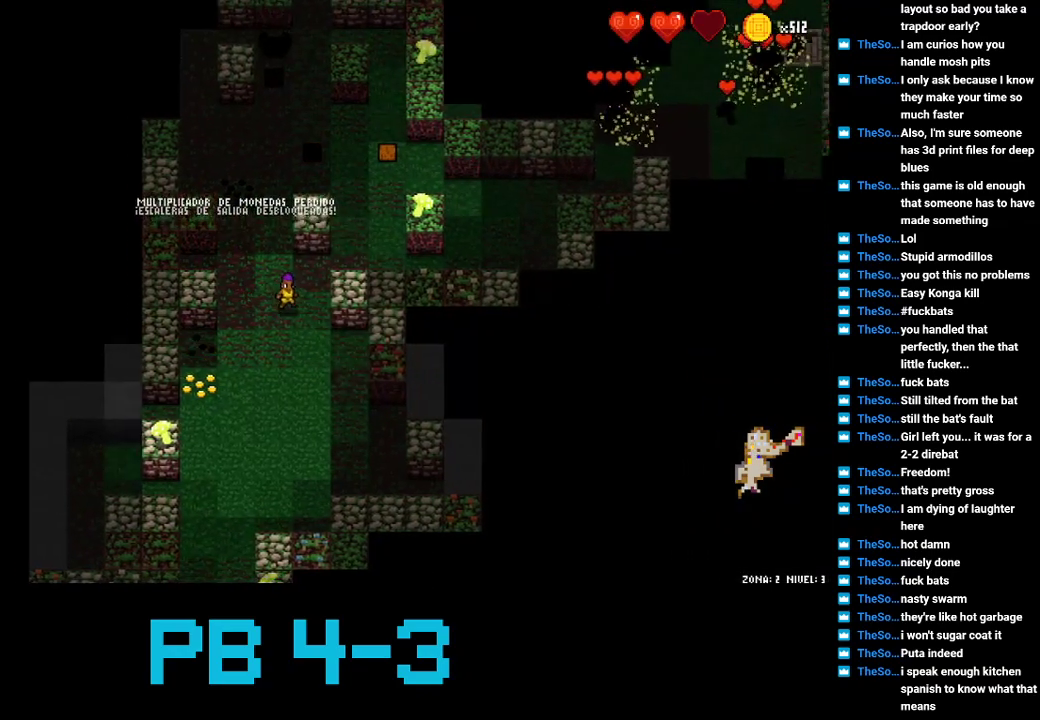
{"buttons": ["CROSS"], "events": [[67, "CROSS", "down"], [133, "CROSS", "up"], [267, "TRIANGLE", "down"], [383, "TRIANGLE", "up"], [483, "CROSS", "down"]]}
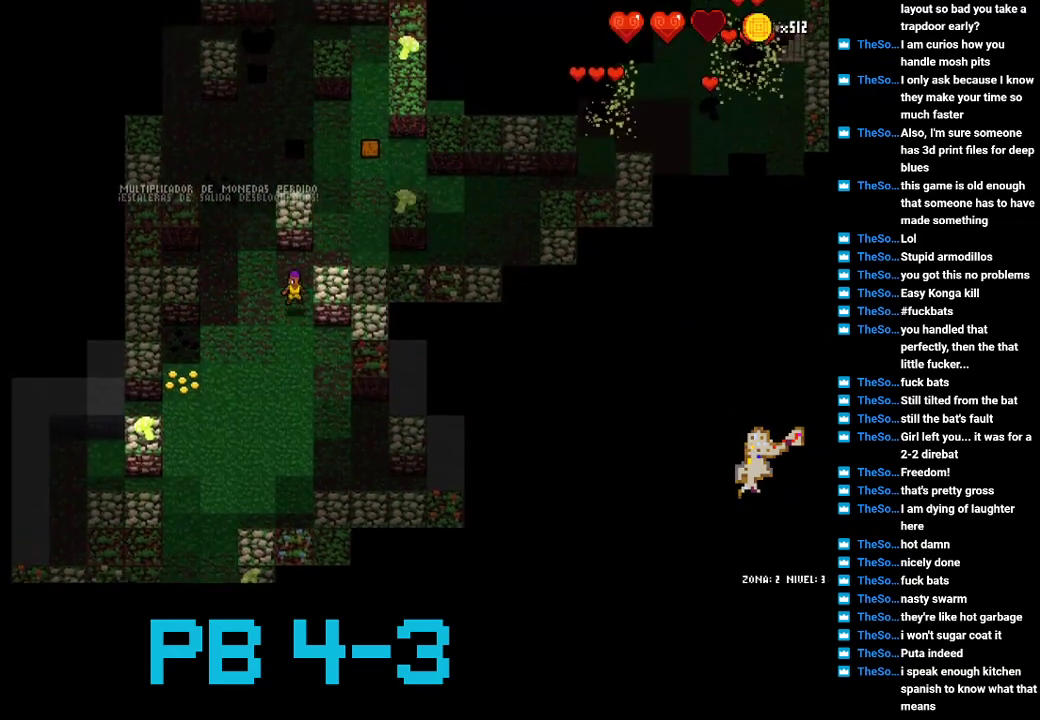
{"buttons": [], "events": [[83, "CROSS", "up"], [217, "TRIANGLE", "down"], [283, "TRIANGLE", "up"], [417, "CROSS", "down"], [483, "CROSS", "up"]]}
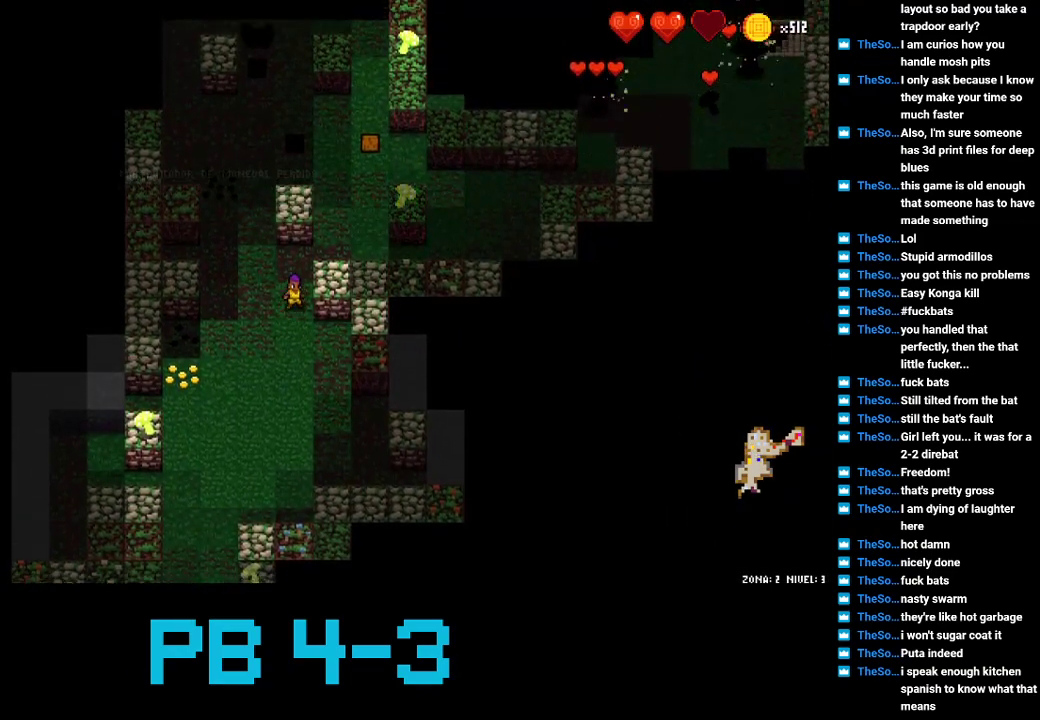
{"buttons": [], "events": [[117, "TRIANGLE", "down"], [200, "TRIANGLE", "up"], [333, "TRIANGLE", "down"], [400, "TRIANGLE", "up"]]}
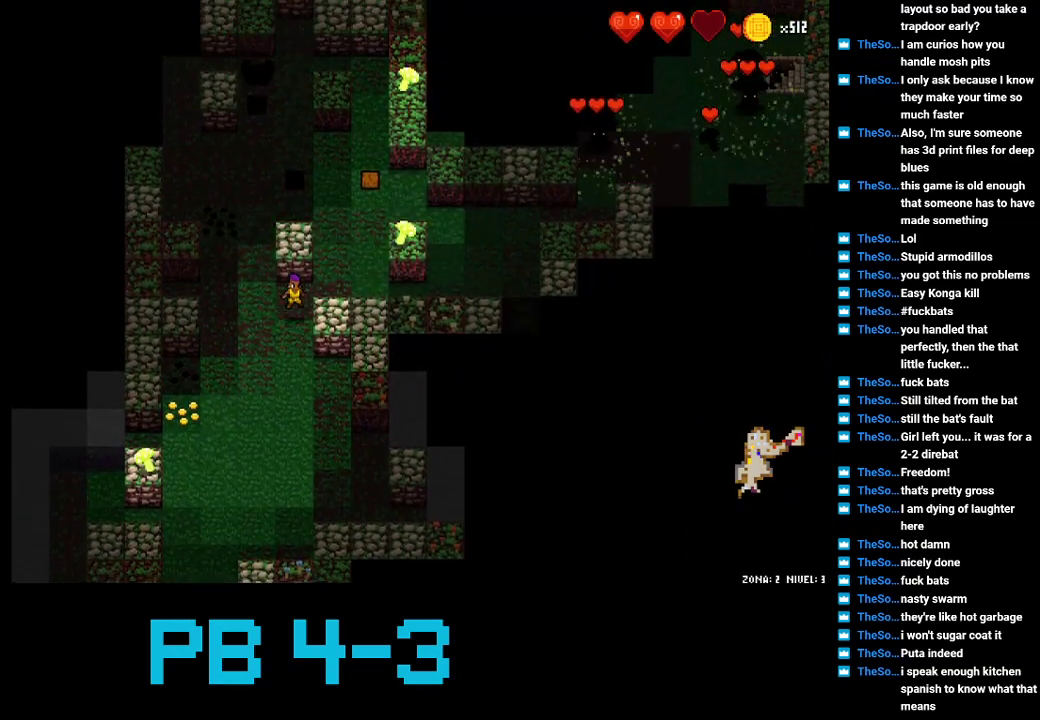
{"buttons": ["CIRCLE"], "events": [[33, "CIRCLE", "down"], [100, "CIRCLE", "up"], [267, "CIRCLE", "down"], [333, "CIRCLE", "up"], [467, "CIRCLE", "down"]]}
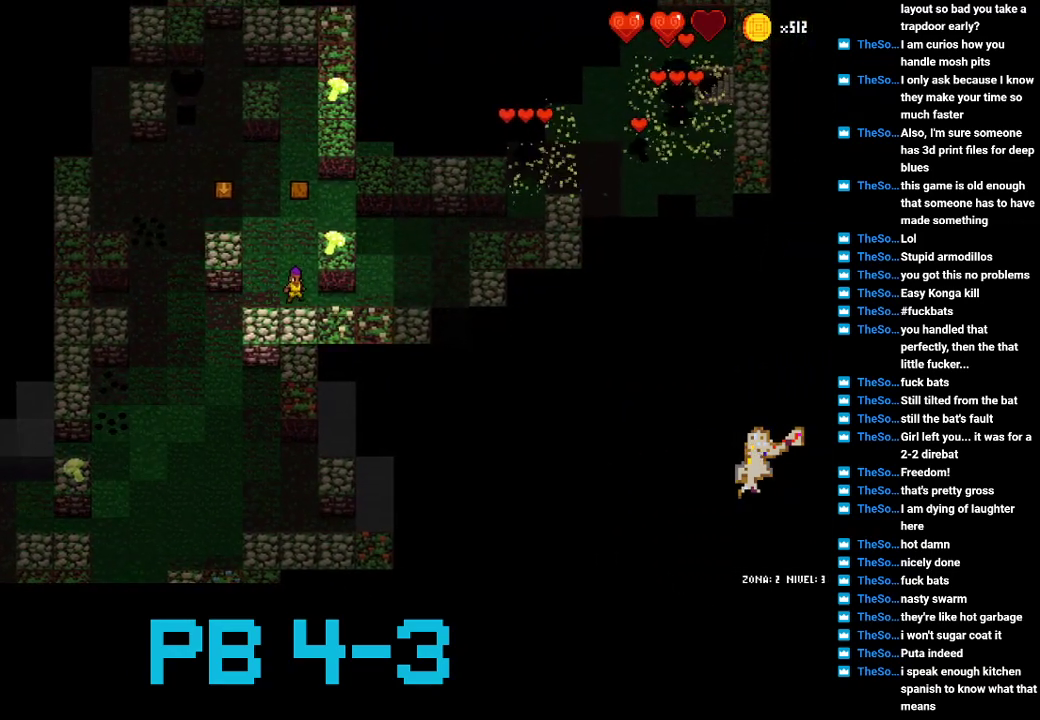
{"buttons": [], "events": [[50, "CIRCLE", "up"], [183, "TRIANGLE", "down"], [250, "TRIANGLE", "up"], [383, "TRIANGLE", "down"], [483, "TRIANGLE", "up"]]}
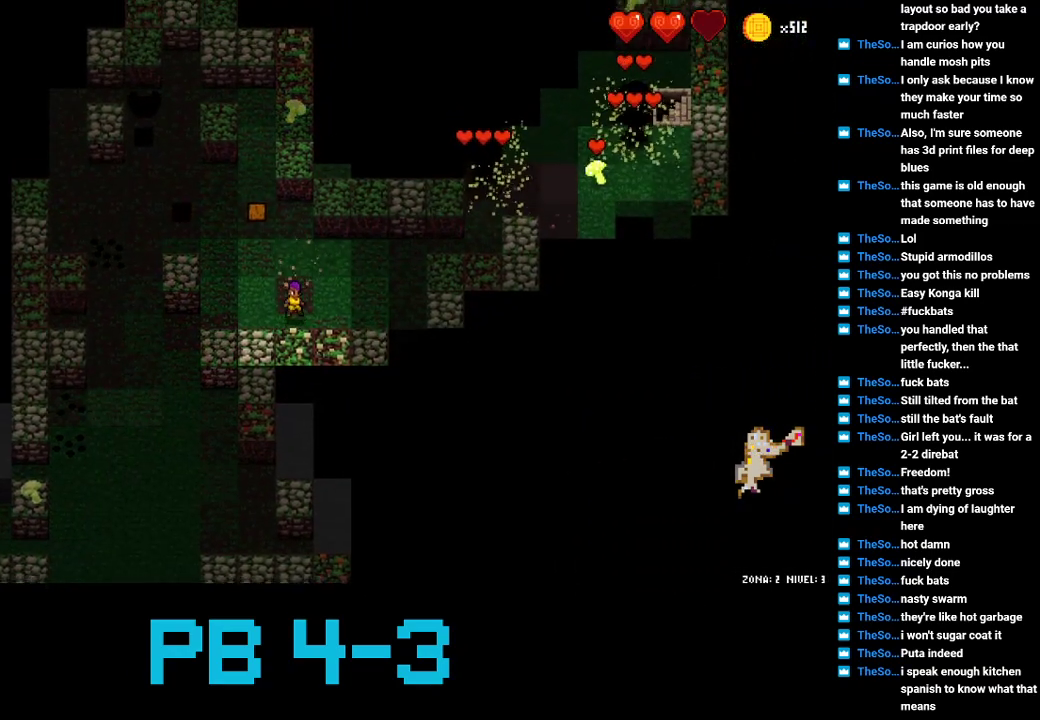
{"buttons": [], "events": [[117, "CIRCLE", "down"], [183, "CIRCLE", "up"], [333, "TRIANGLE", "down"], [400, "TRIANGLE", "up"]]}
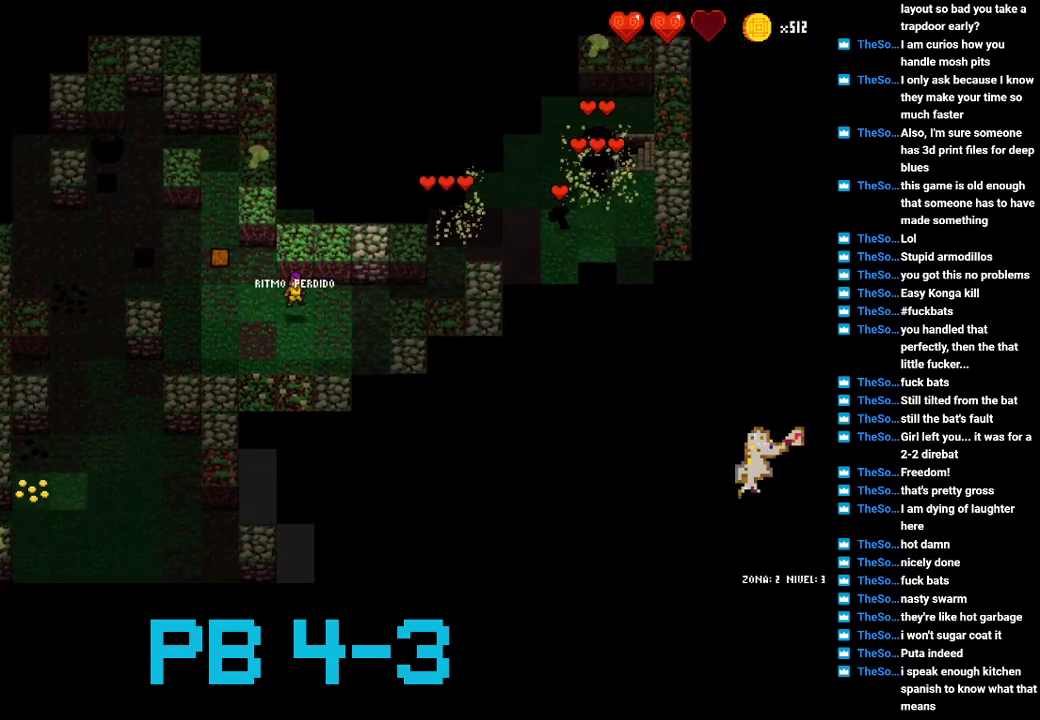
{"buttons": ["CIRCLE"], "events": [[33, "TRIANGLE", "down"], [100, "TRIANGLE", "up"], [233, "TRIANGLE", "down"], [333, "TRIANGLE", "up"], [433, "CIRCLE", "down"]]}
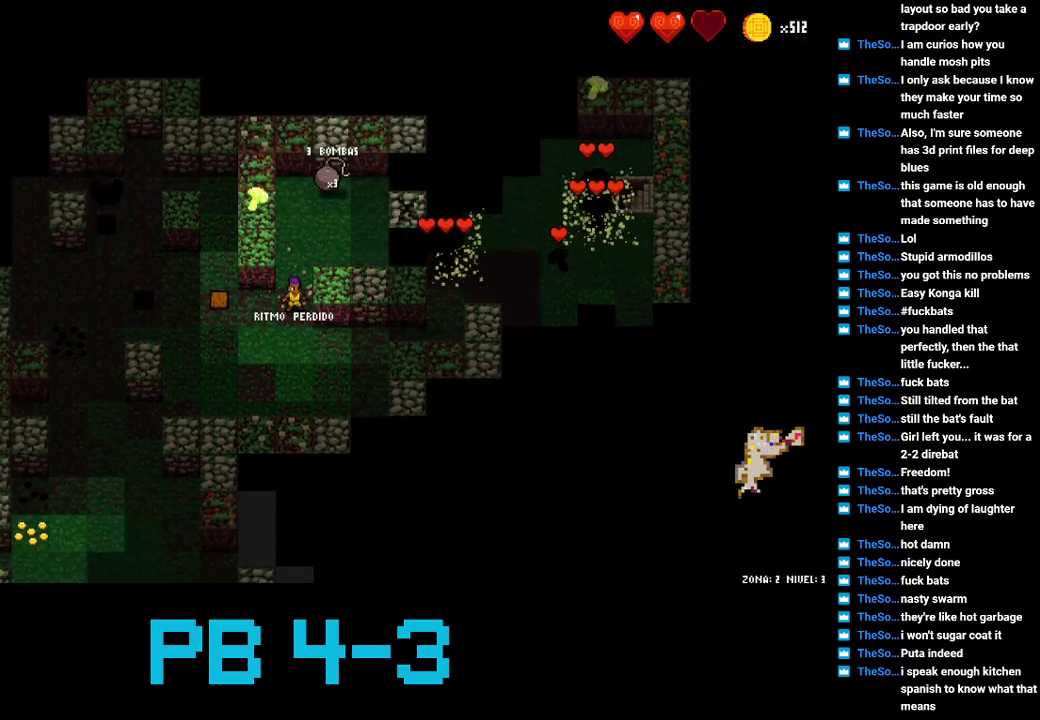
{"buttons": [], "events": [[50, "CIRCLE", "up"], [150, "CIRCLE", "down"], [217, "CIRCLE", "up"], [317, "TRIANGLE", "down"], [383, "TRIANGLE", "up"]]}
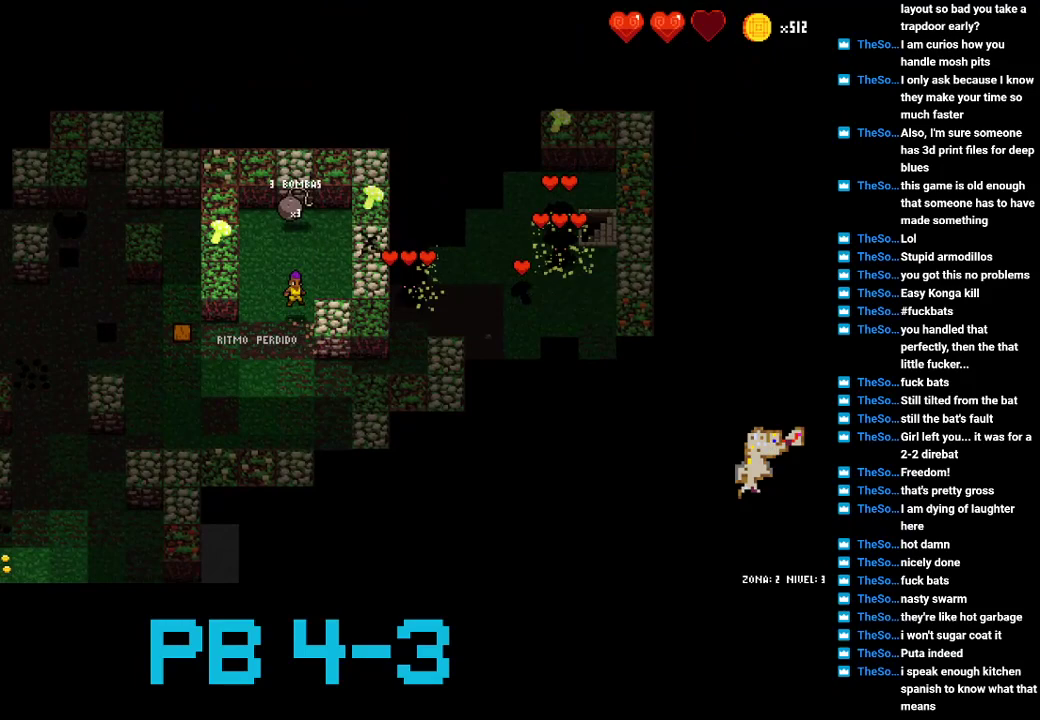
{"buttons": ["CROSS"], "events": [[300, "CROSS", "down"], [400, "CROSS", "up"], [500, "CROSS", "down"]]}
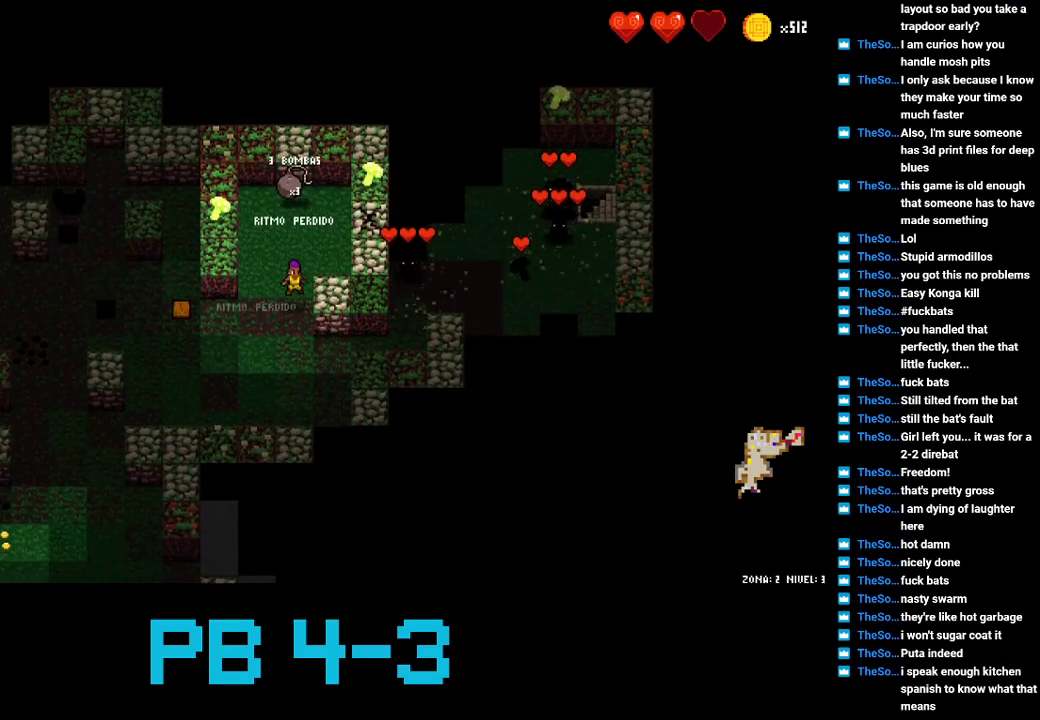
{"buttons": [], "events": [[67, "CROSS", "up"], [200, "CIRCLE", "down"], [300, "CIRCLE", "up"], [400, "CIRCLE", "down"], [467, "CIRCLE", "up"]]}
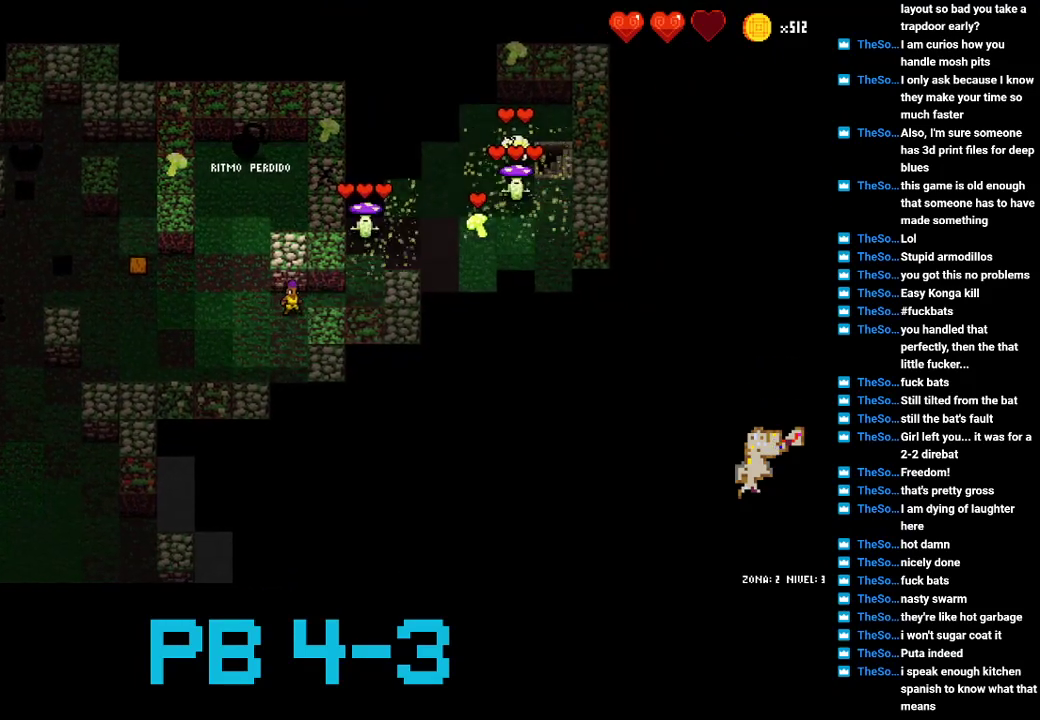
{"buttons": [], "events": [[117, "CIRCLE", "down"], [183, "CIRCLE", "up"], [317, "TRIANGLE", "down"], [383, "TRIANGLE", "up"]]}
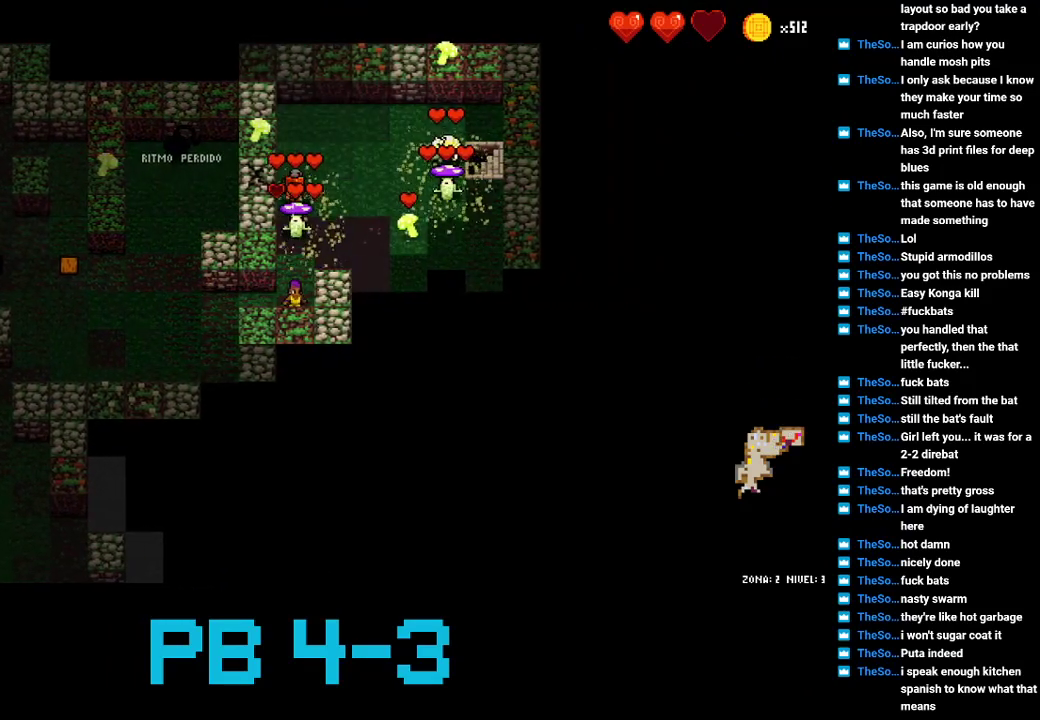
{"buttons": [], "events": [[17, "TRIANGLE", "down"], [83, "TRIANGLE", "up"], [217, "TRIANGLE", "down"], [300, "TRIANGLE", "up"], [433, "SQUARE", "down"], [500, "SQUARE", "up"]]}
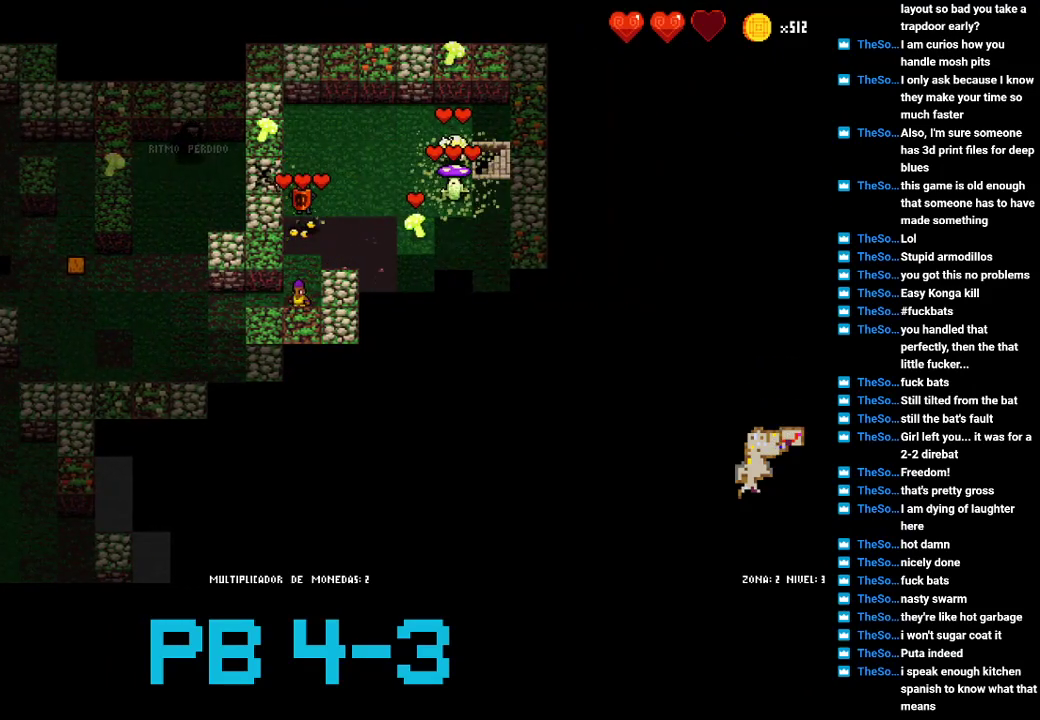
{"buttons": [], "events": [[133, "SQUARE", "down"], [200, "SQUARE", "up"], [300, "SQUARE", "down"], [367, "SQUARE", "up"]]}
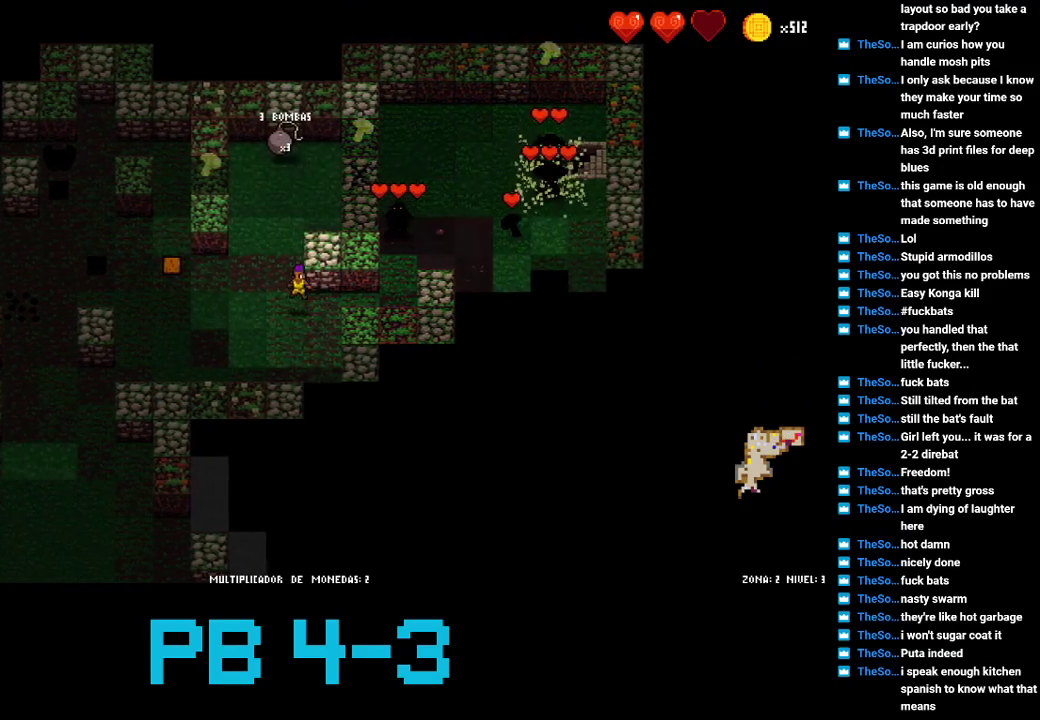
{"buttons": [], "events": [[33, "CIRCLE", "down"], [67, "CIRCLE", "up"], [217, "SQUARE", "down"], [283, "SQUARE", "up"], [383, "SQUARE", "down"], [483, "SQUARE", "up"]]}